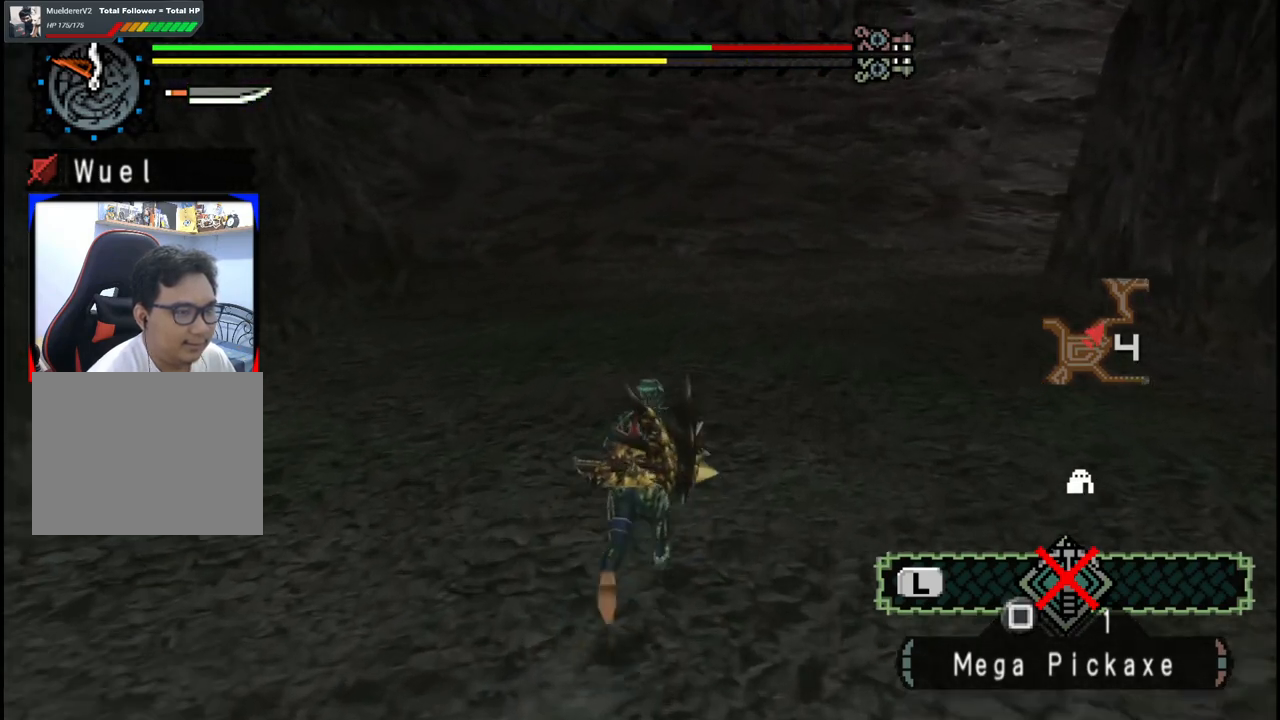
Gameplay with a controller (Xbox layout); each line is a JSON object with the inputs held at the frame after it. "events" lists button and stick changes between this image and that frame as [ms after this image, input, new state], when the widget could be followed in between. Not read: L2 L3 R2 R3.
{"buttons": [], "left_stick": "up", "right_stick": "center", "events": []}
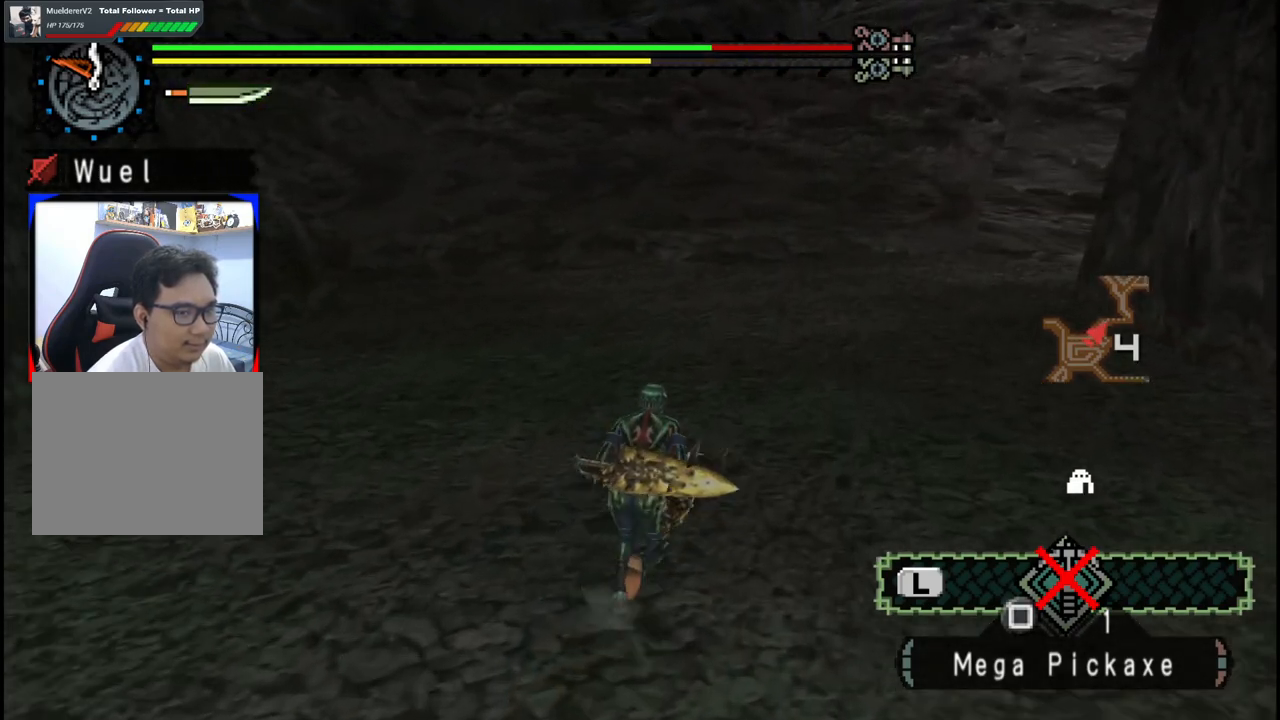
{"buttons": [], "left_stick": "up", "right_stick": "center", "events": []}
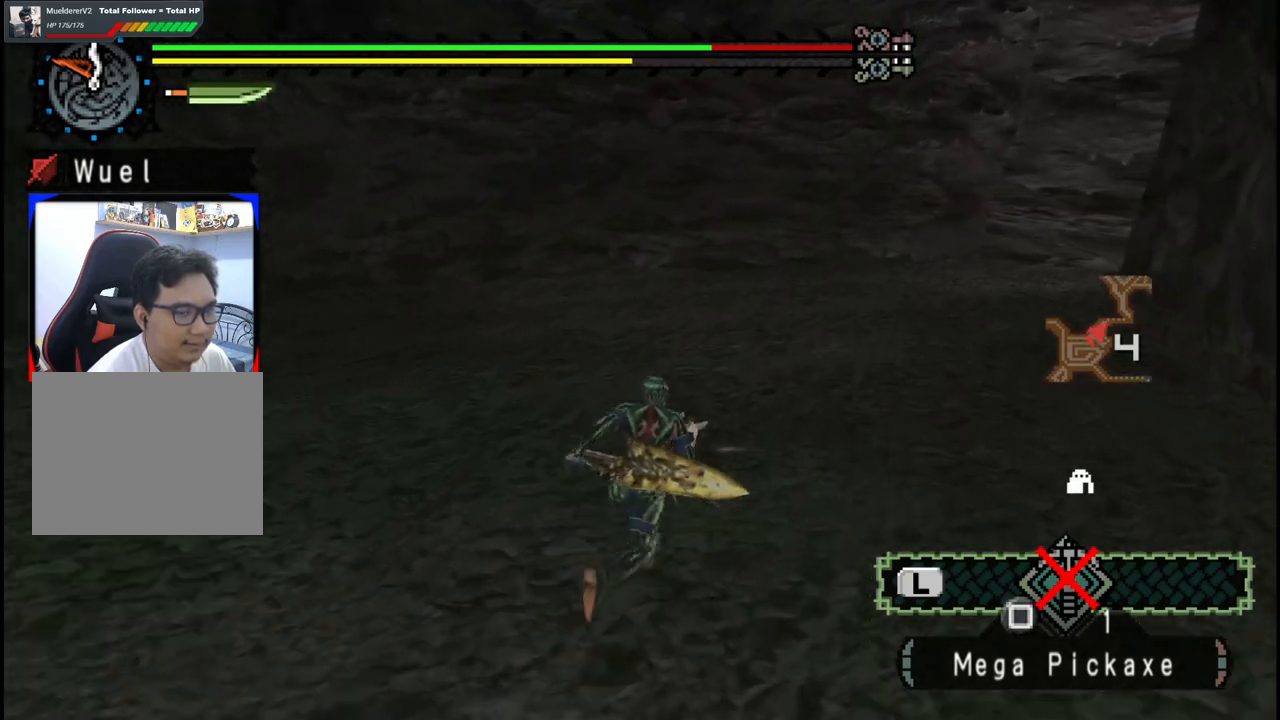
{"buttons": [], "left_stick": "up", "right_stick": "center", "events": []}
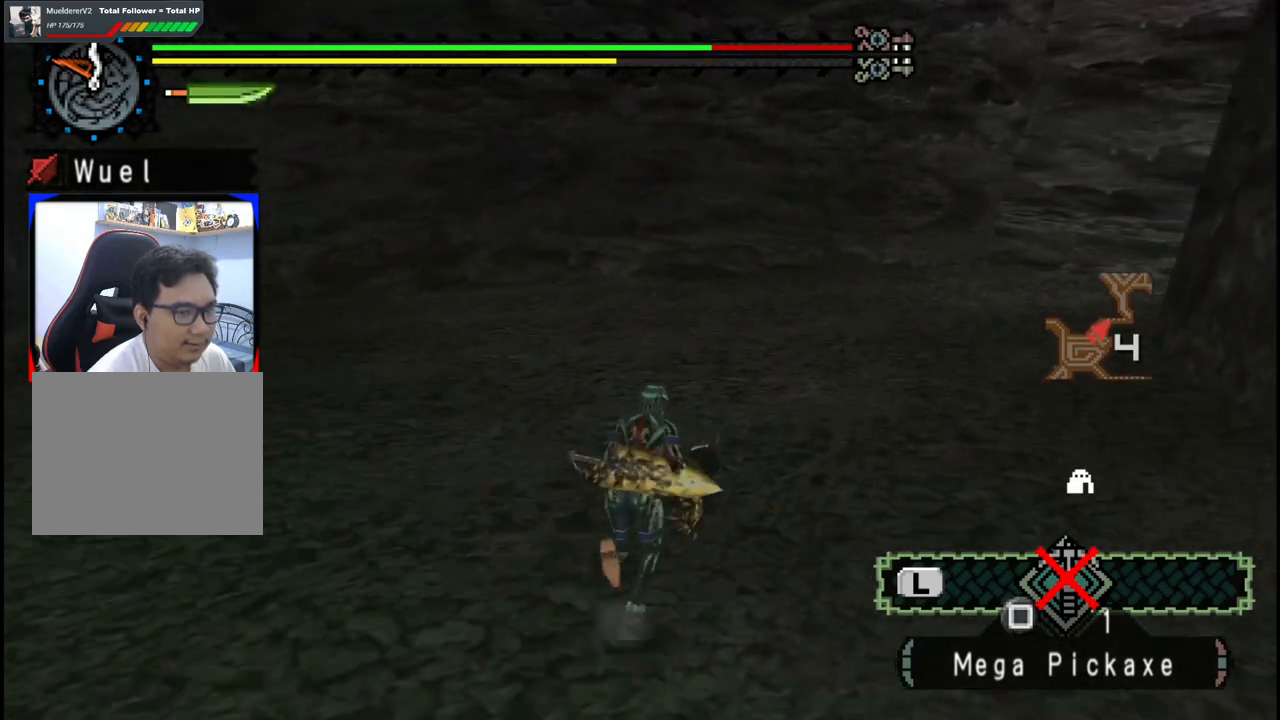
{"buttons": [], "left_stick": "up", "right_stick": "right", "events": [[433, "right_stick", "right"]]}
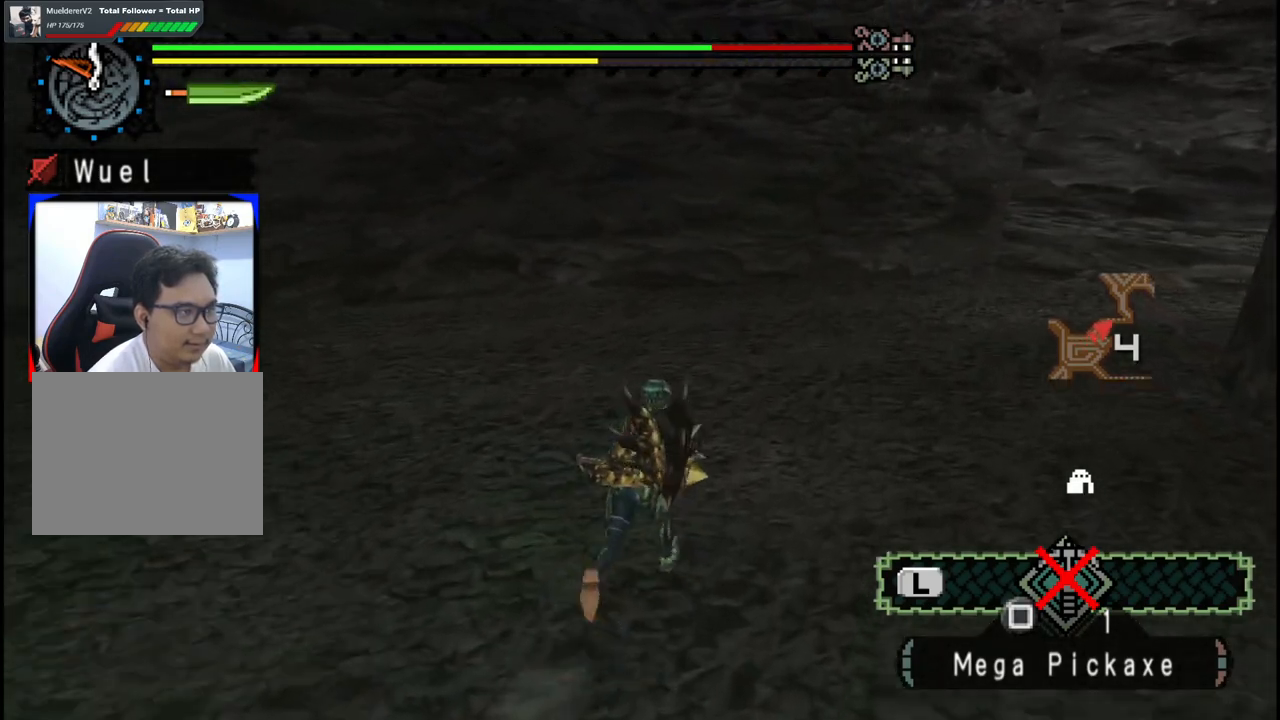
{"buttons": [], "left_stick": "up", "right_stick": "center", "events": [[133, "right_stick", "center"]]}
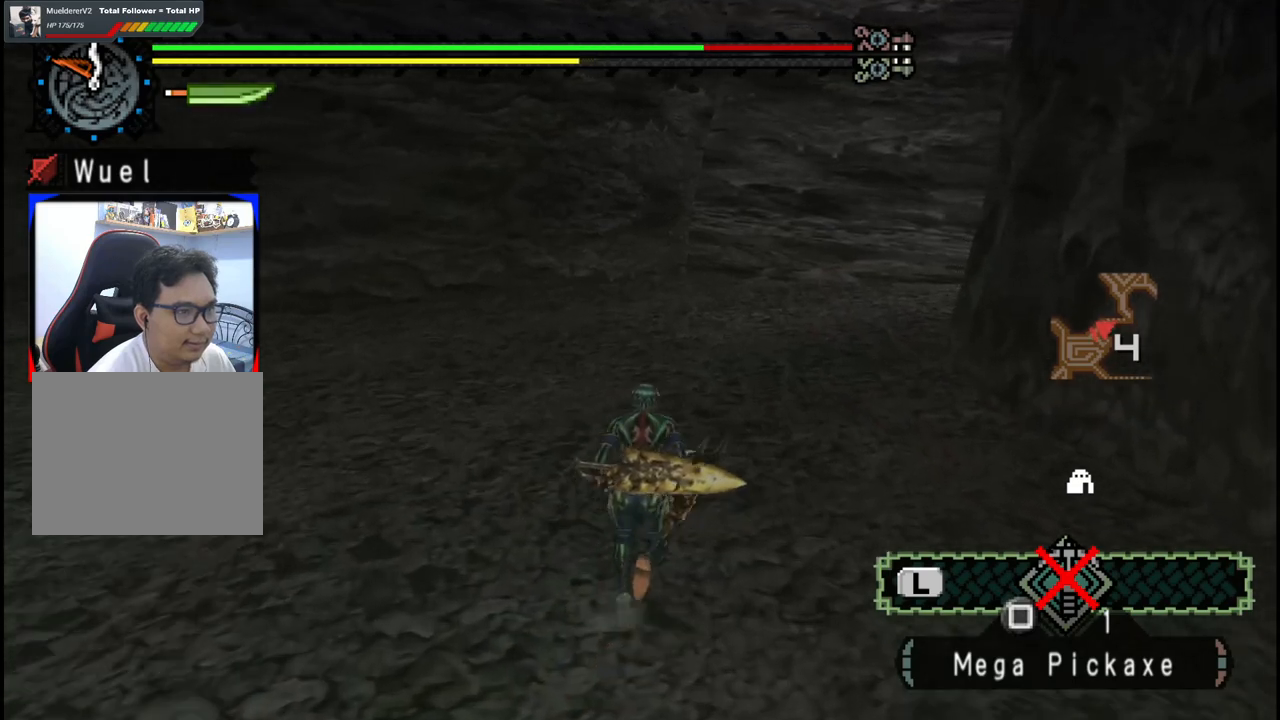
{"buttons": [], "left_stick": "up", "right_stick": "center", "events": []}
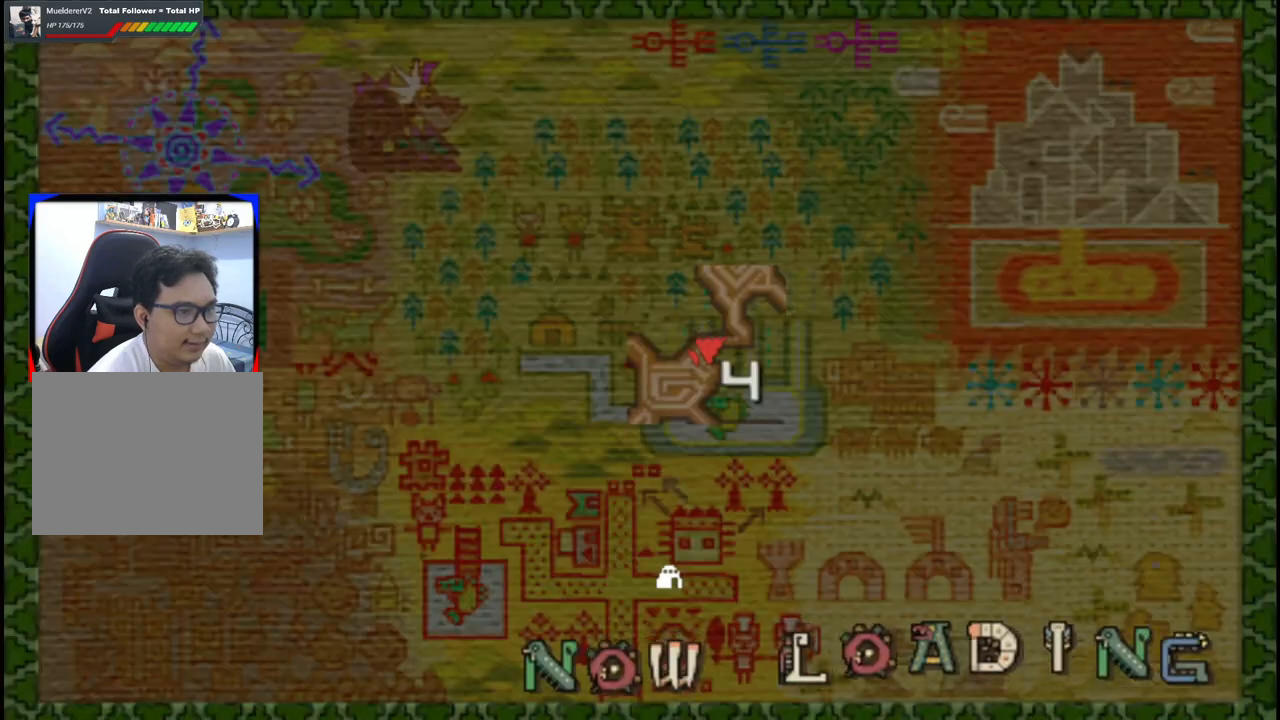
{"buttons": [], "left_stick": "center", "right_stick": "center", "events": [[483, "left_stick", "center"]]}
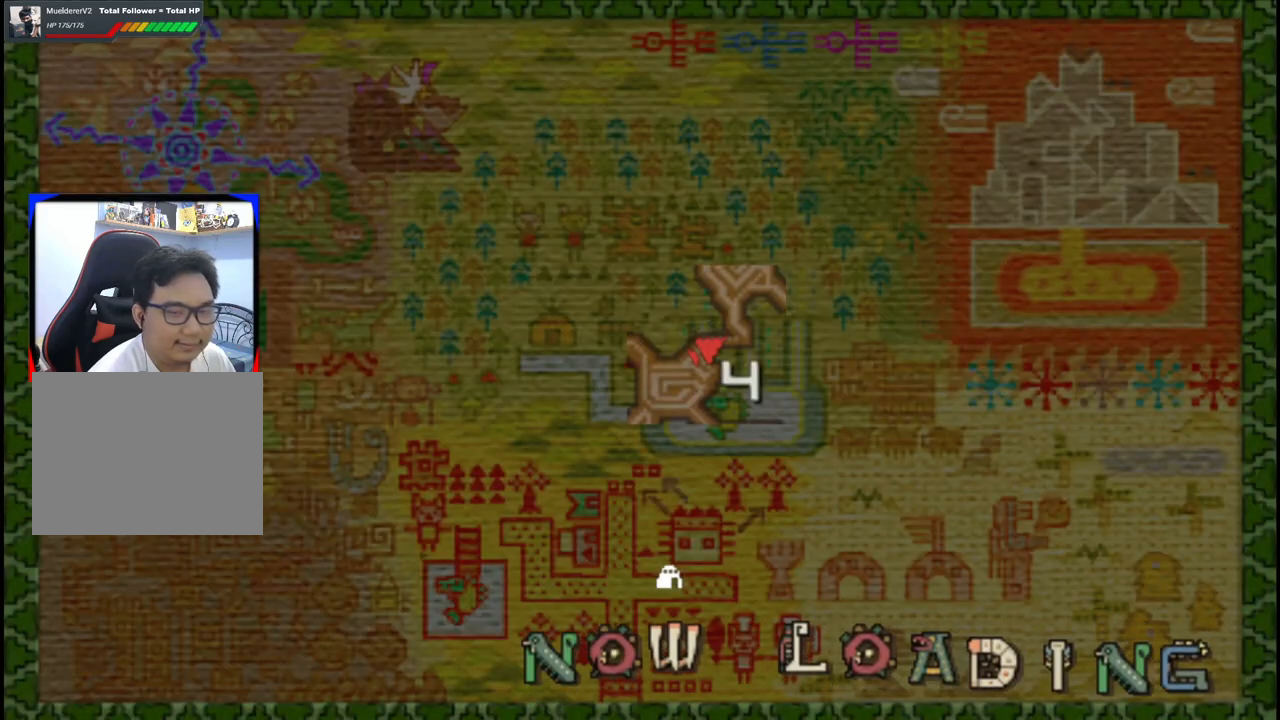
{"buttons": [], "left_stick": "up-right", "right_stick": "center", "events": [[283, "left_stick", "up-right"]]}
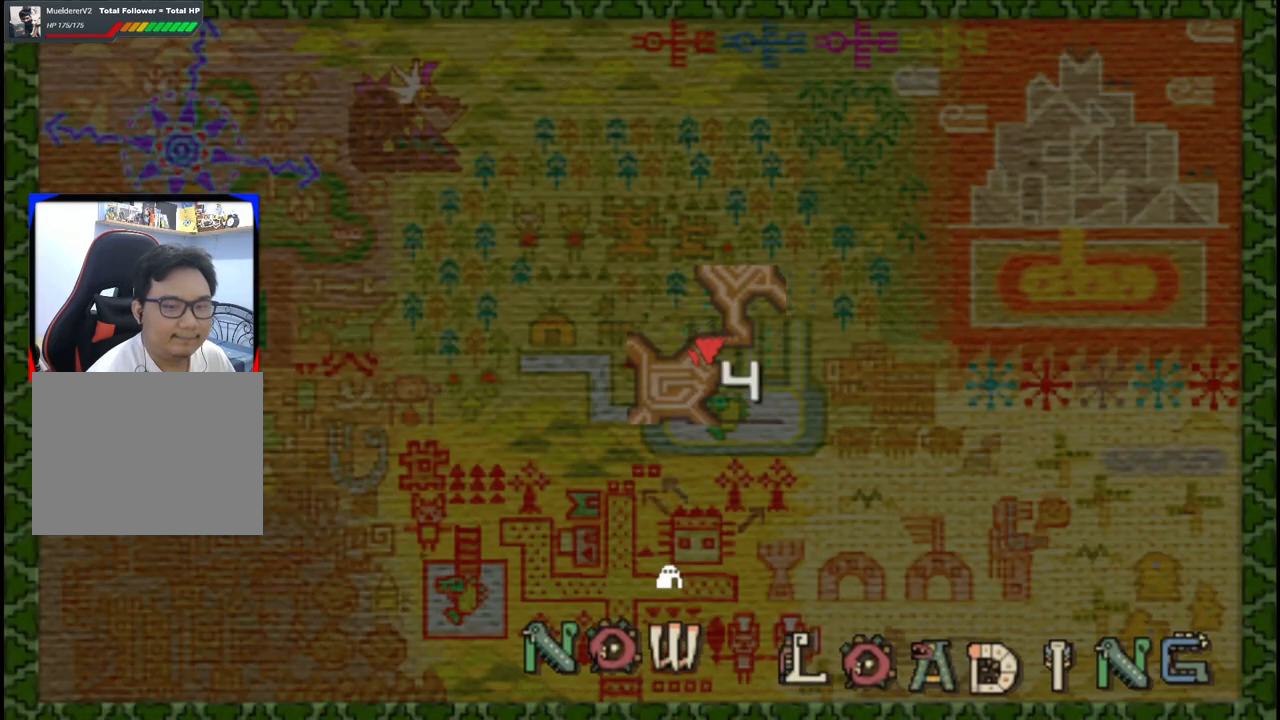
{"buttons": [], "left_stick": "up-right", "right_stick": "center", "events": []}
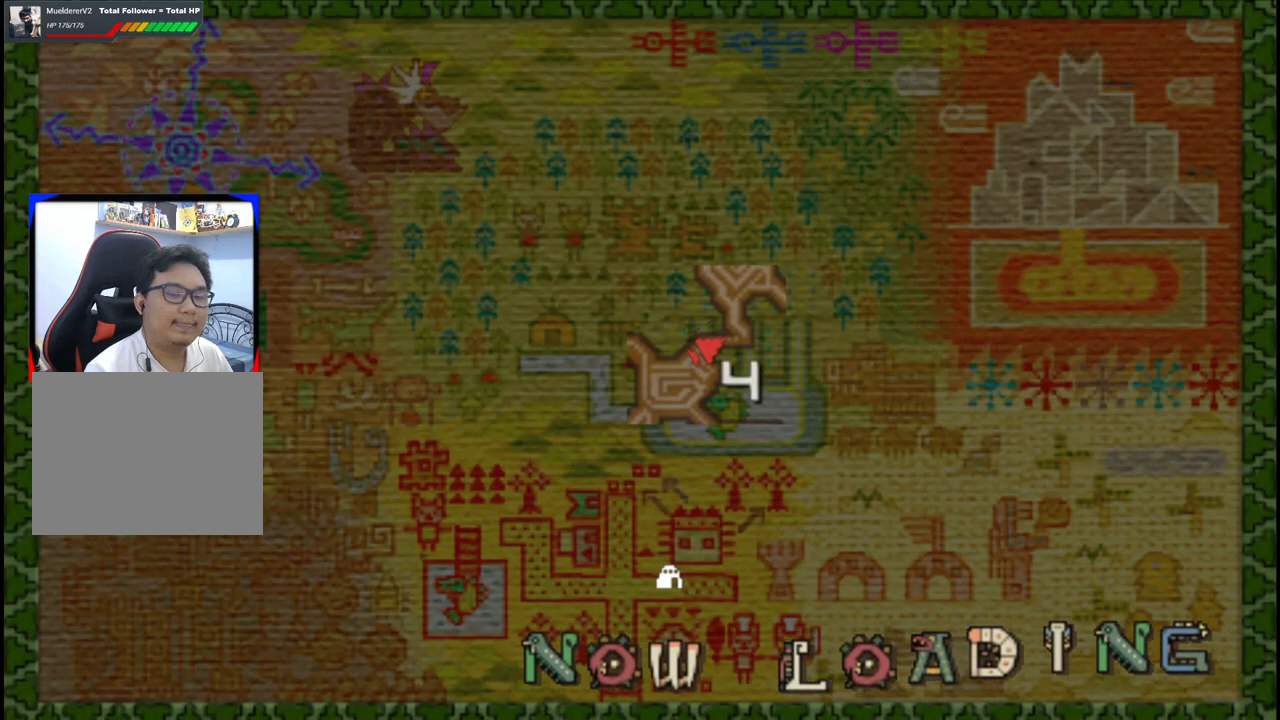
{"buttons": [], "left_stick": "up", "right_stick": "center", "events": [[283, "left_stick", "up"]]}
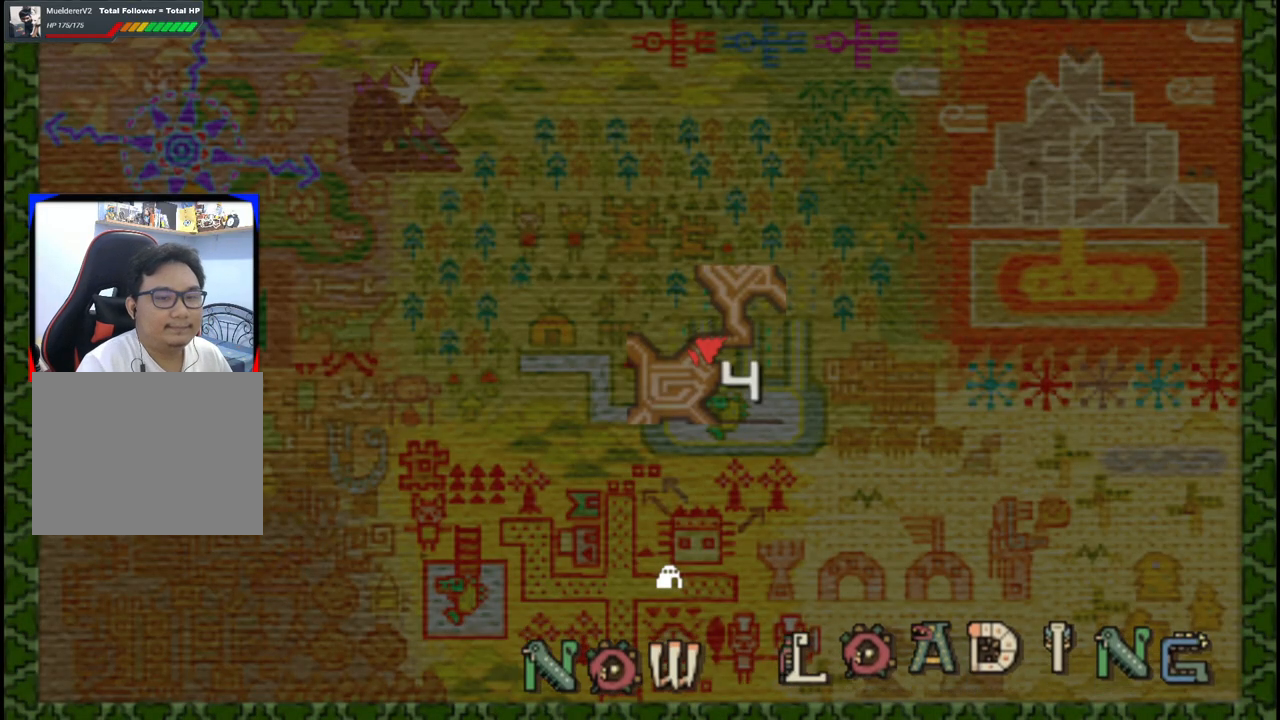
{"buttons": [], "left_stick": "up", "right_stick": "center", "events": []}
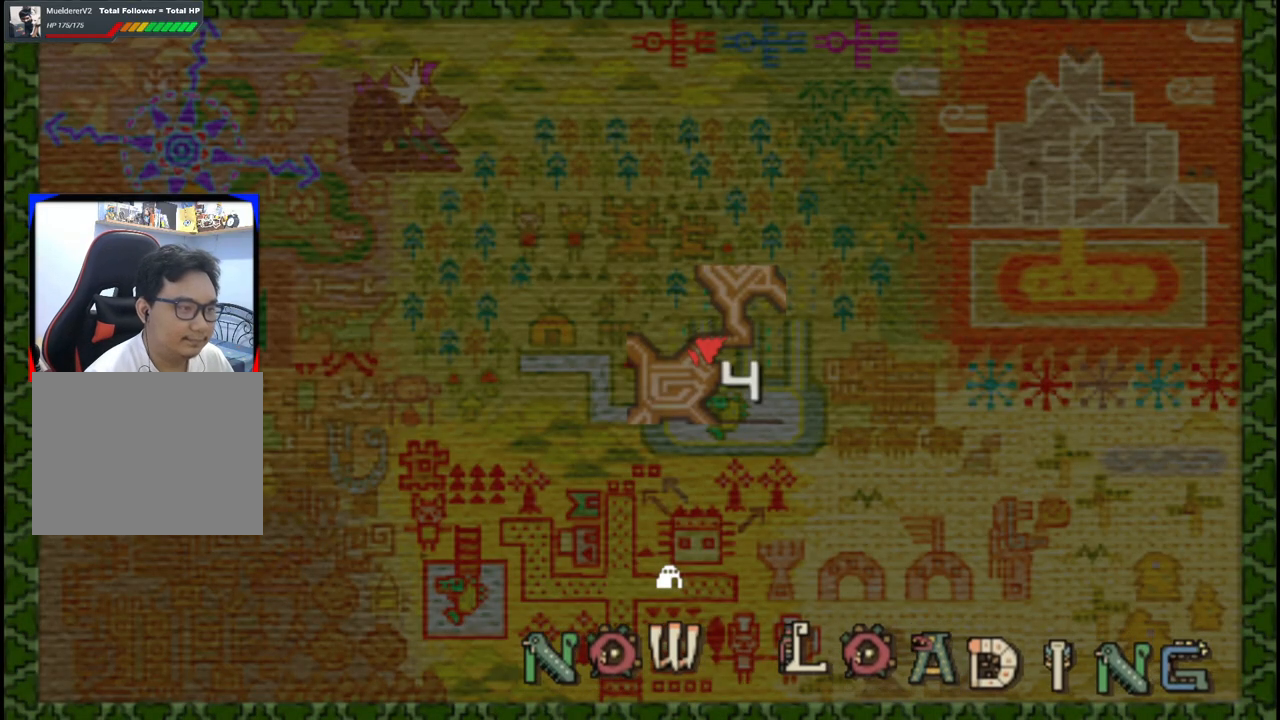
{"buttons": [], "left_stick": "up", "right_stick": "center", "events": [[83, "right_stick", "left"], [350, "right_stick", "center"]]}
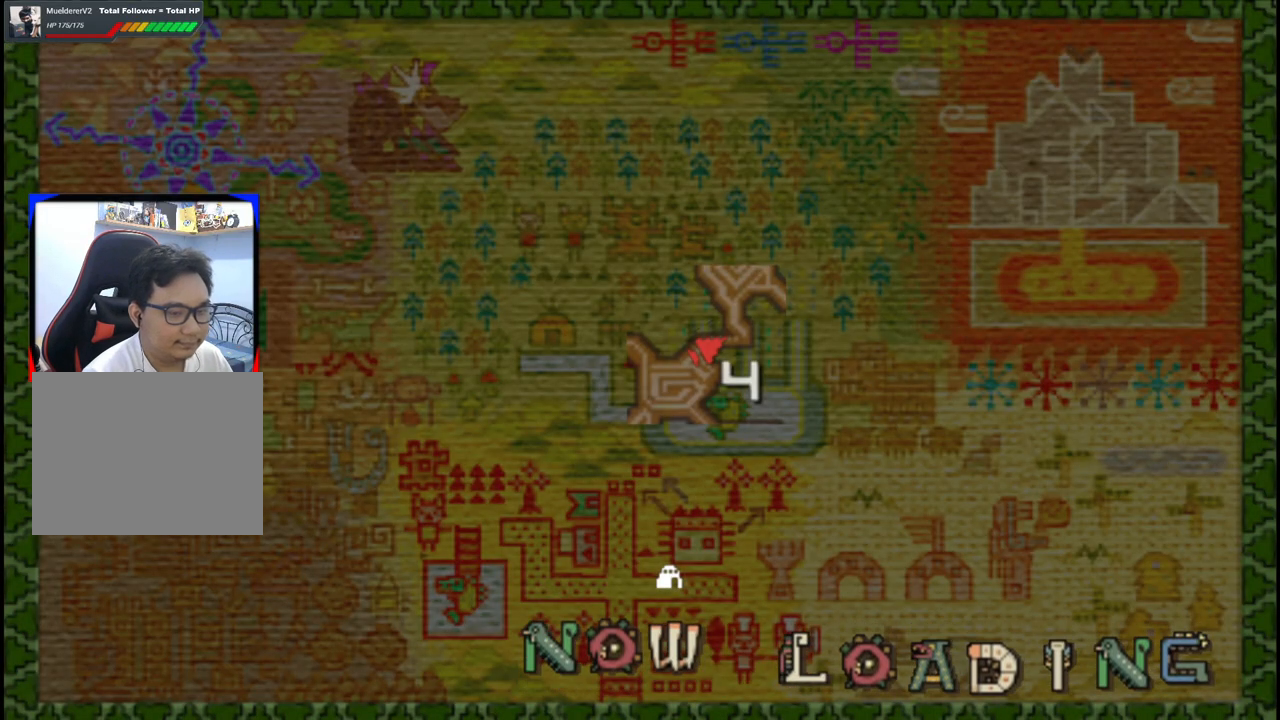
{"buttons": [], "left_stick": "up", "right_stick": "center", "events": []}
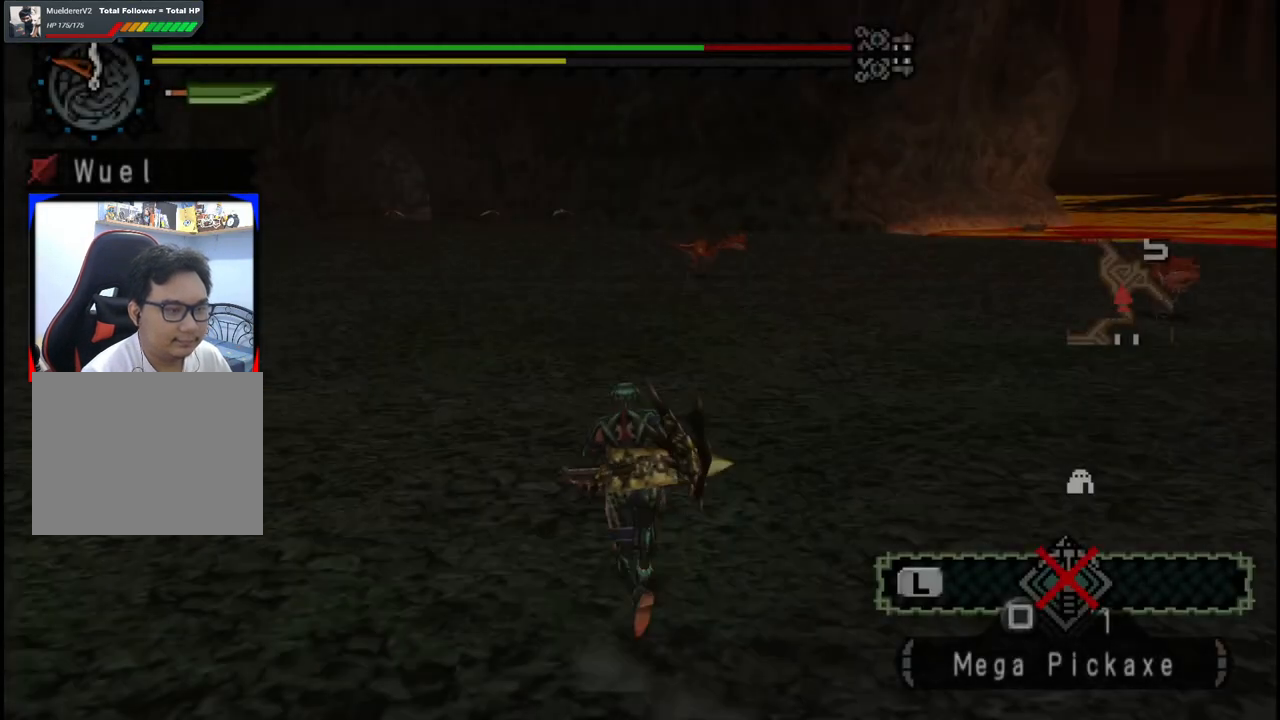
{"buttons": [], "left_stick": "up", "right_stick": "center", "events": [[233, "right_stick", "left"], [450, "right_stick", "center"]]}
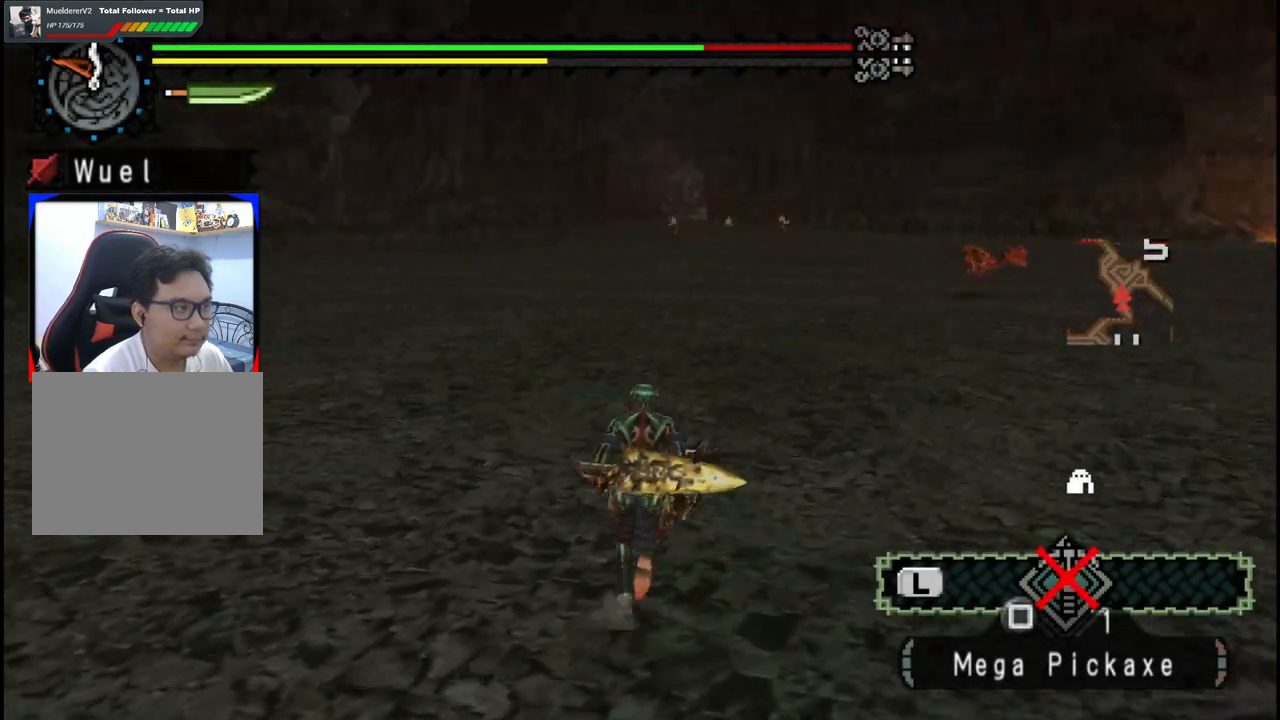
{"buttons": [], "left_stick": "up", "right_stick": "center", "events": []}
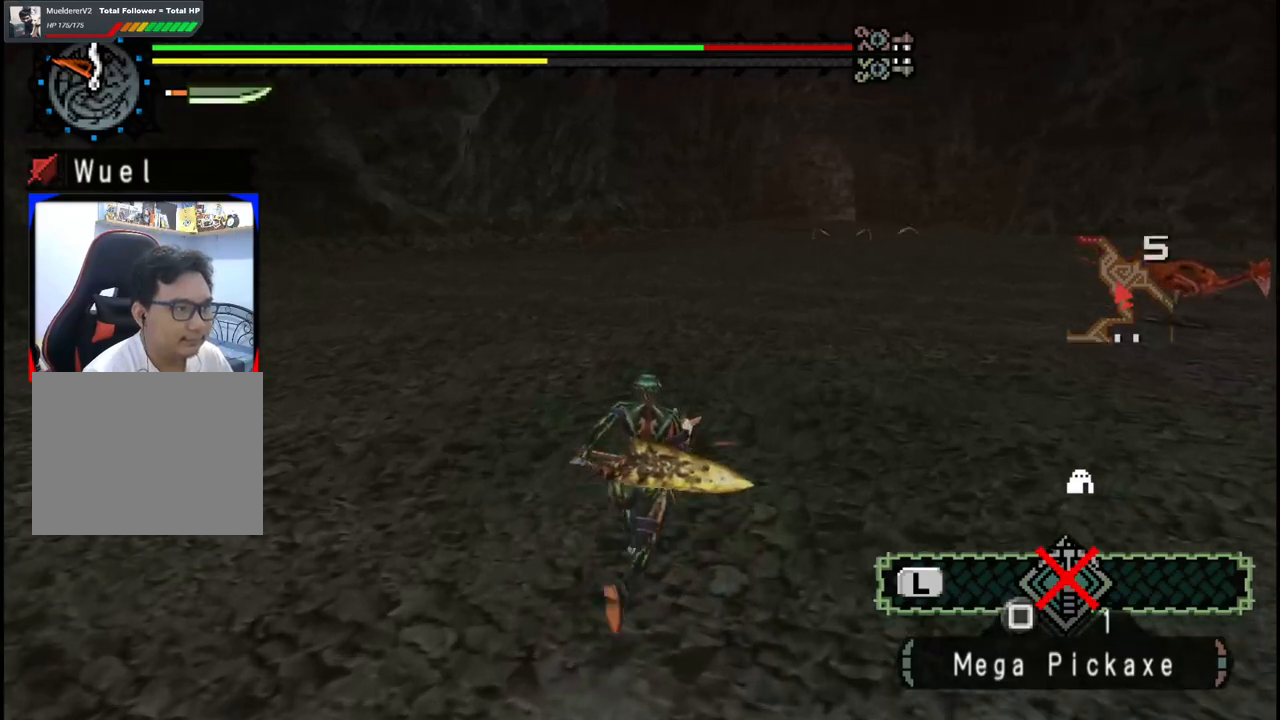
{"buttons": [], "left_stick": "up", "right_stick": "center", "events": []}
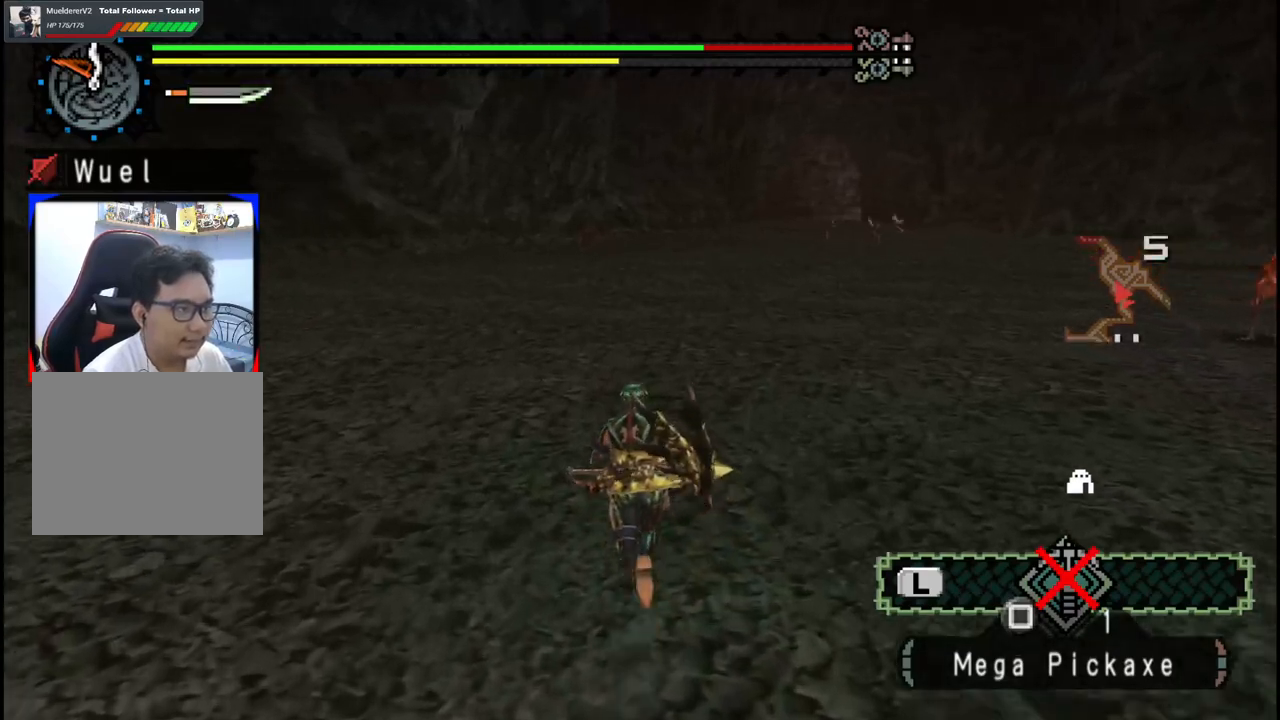
{"buttons": [], "left_stick": "up", "right_stick": "center", "events": []}
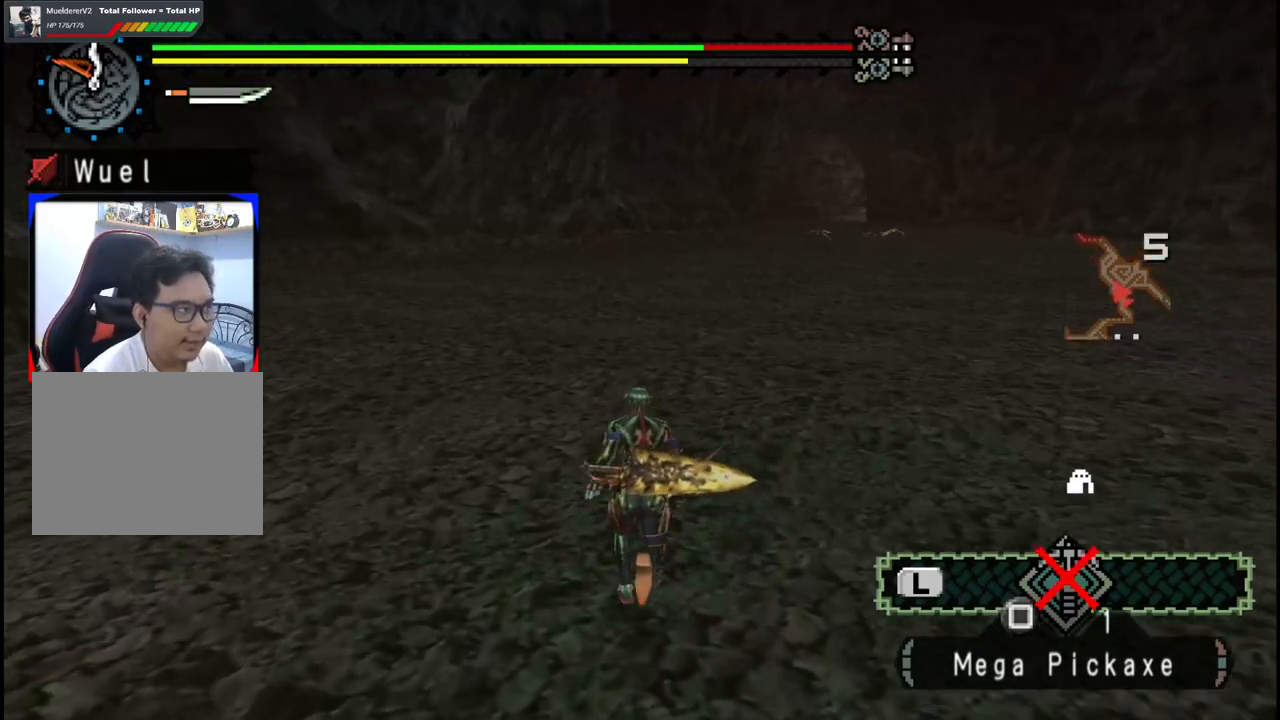
{"buttons": [], "left_stick": "up", "right_stick": "center", "events": []}
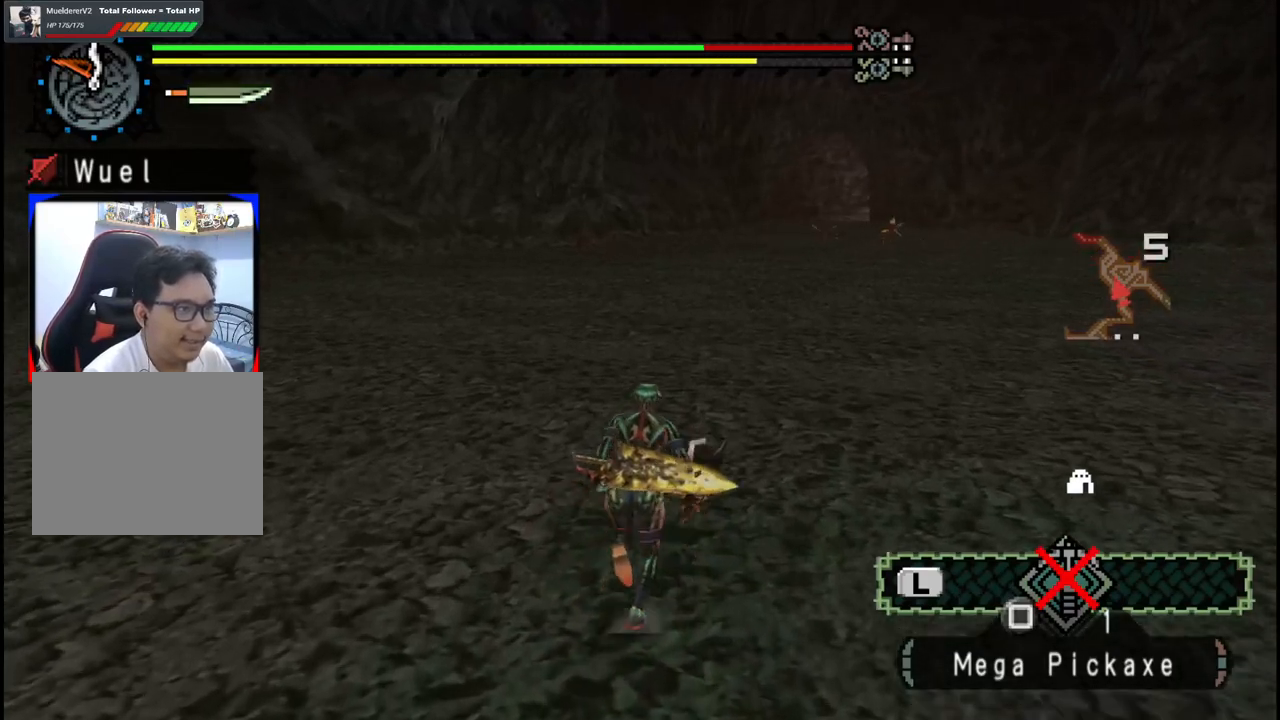
{"buttons": [], "left_stick": "up", "right_stick": "center", "events": []}
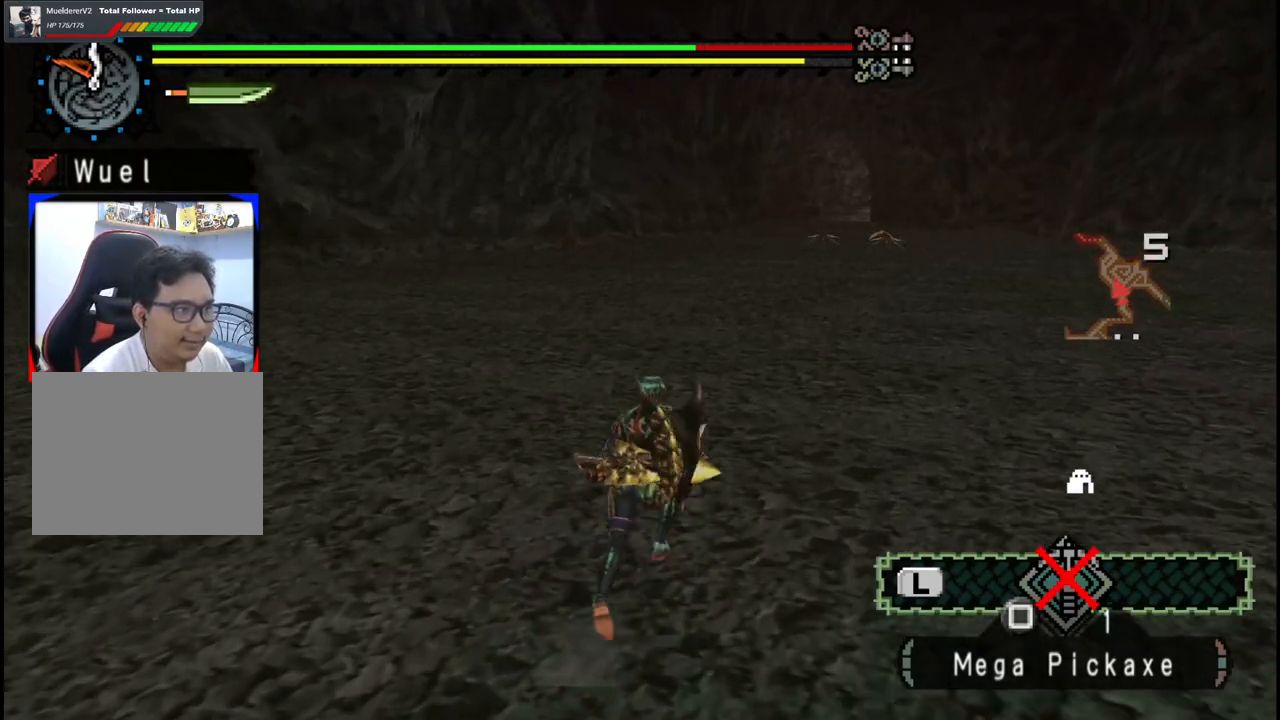
{"buttons": [], "left_stick": "up", "right_stick": "center", "events": []}
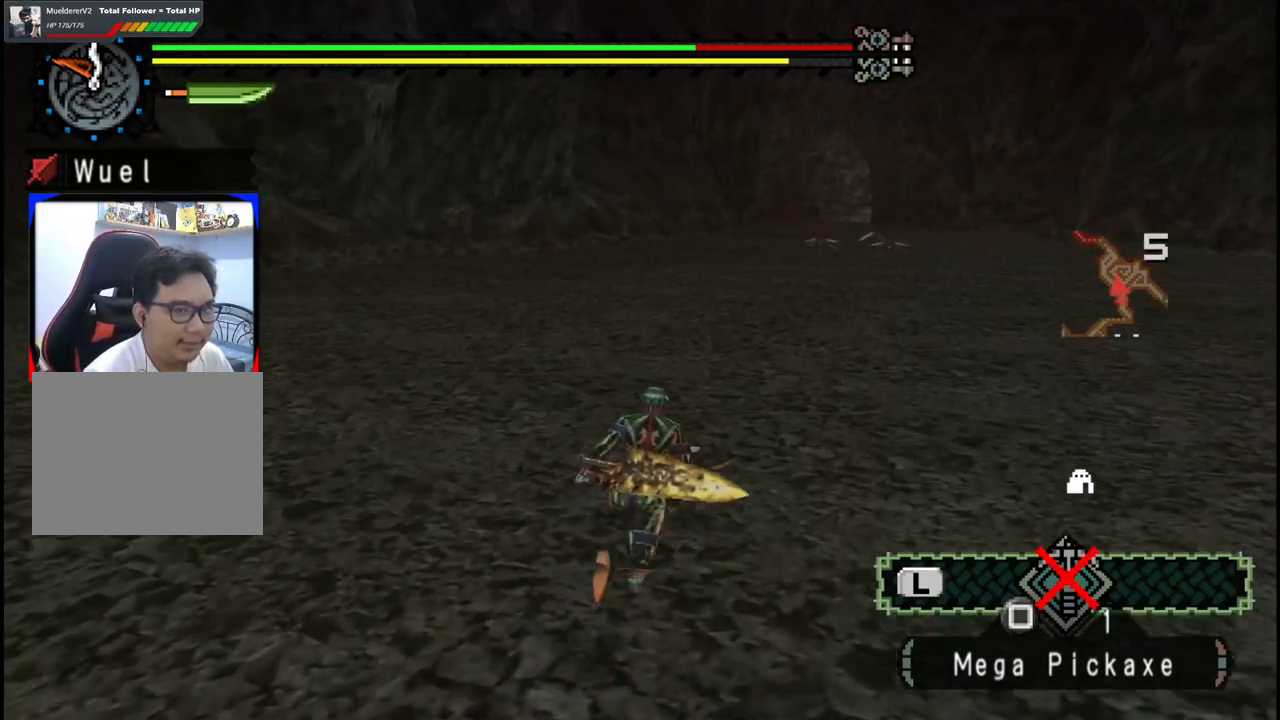
{"buttons": [], "left_stick": "up", "right_stick": "center", "events": []}
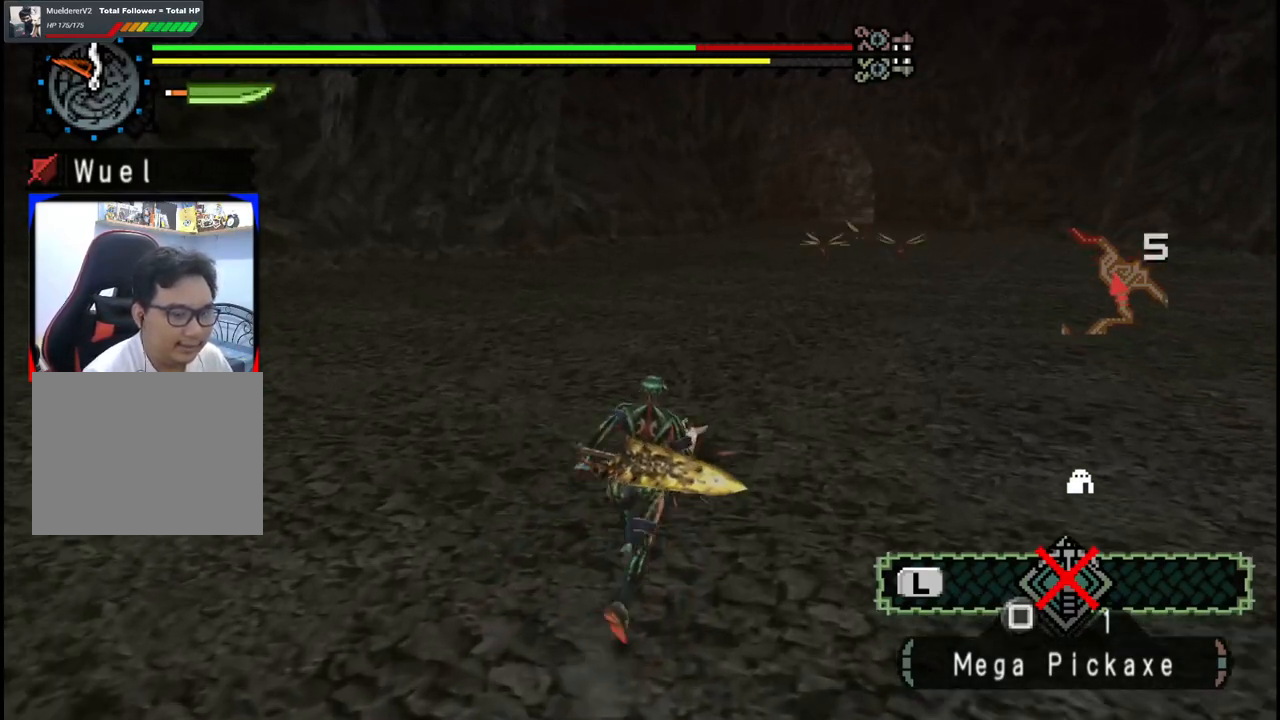
{"buttons": [], "left_stick": "up", "right_stick": "center", "events": []}
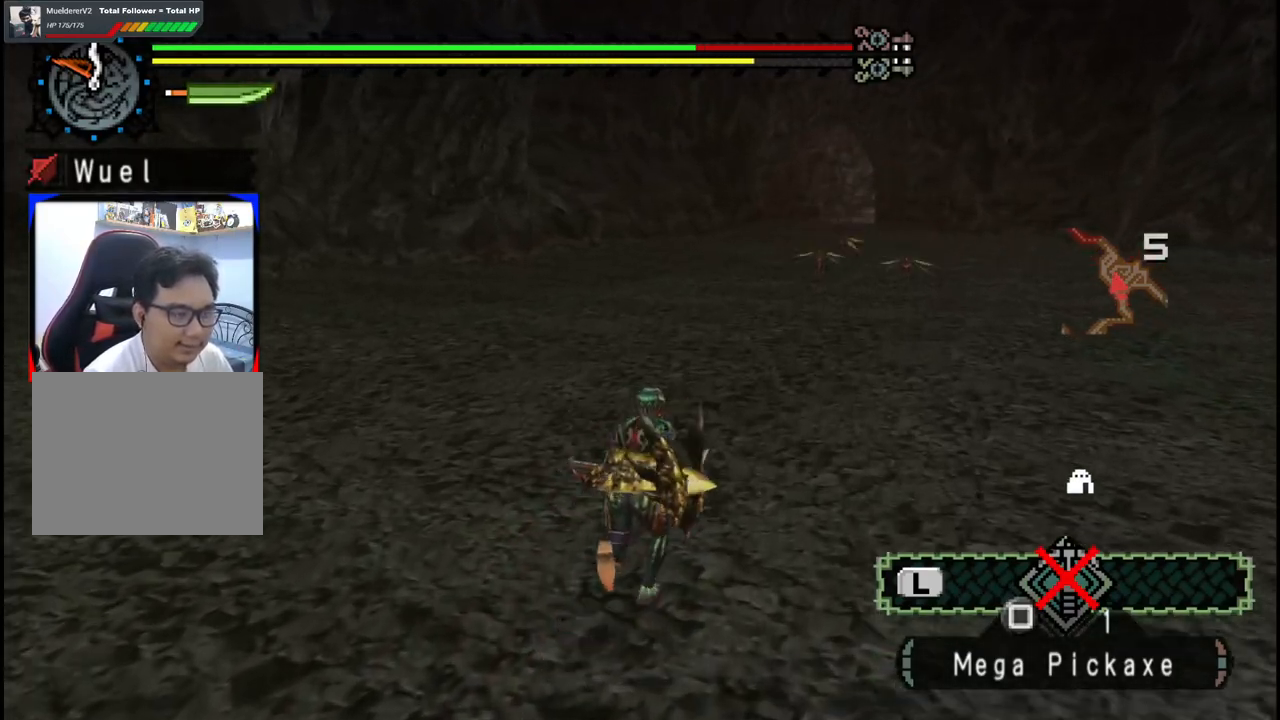
{"buttons": [], "left_stick": "up", "right_stick": "center", "events": []}
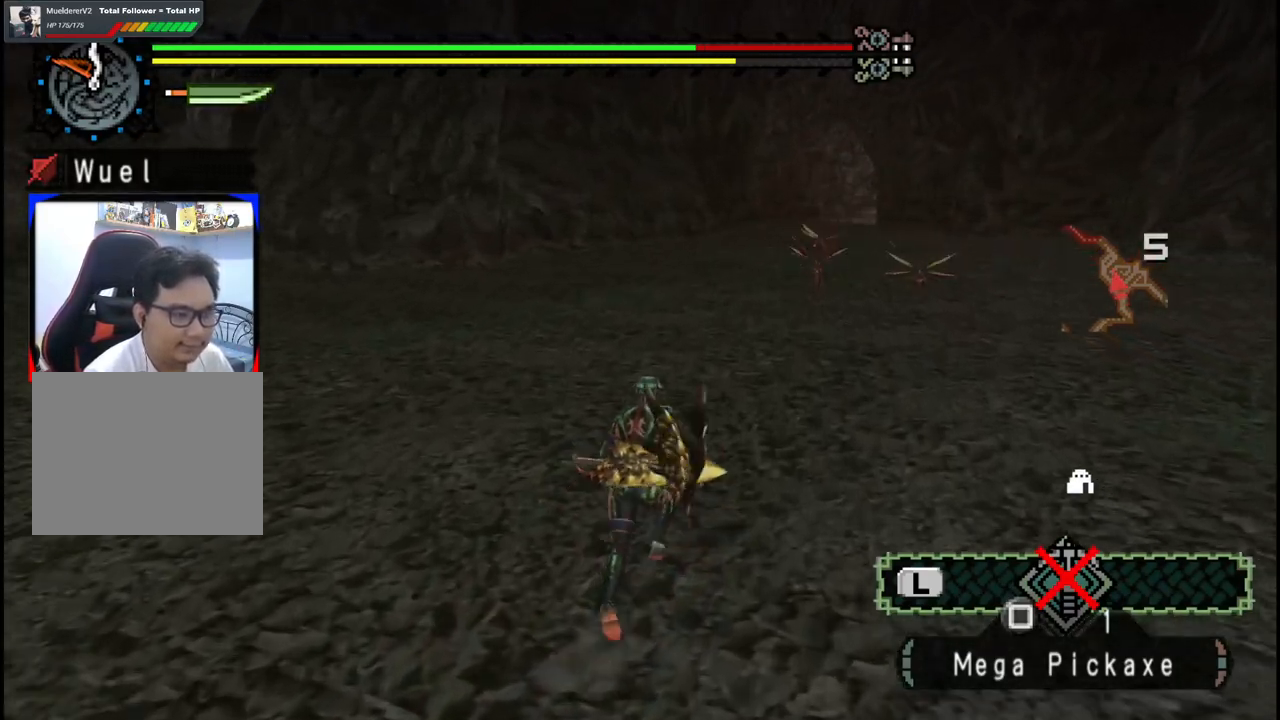
{"buttons": [], "left_stick": "up", "right_stick": "center", "events": []}
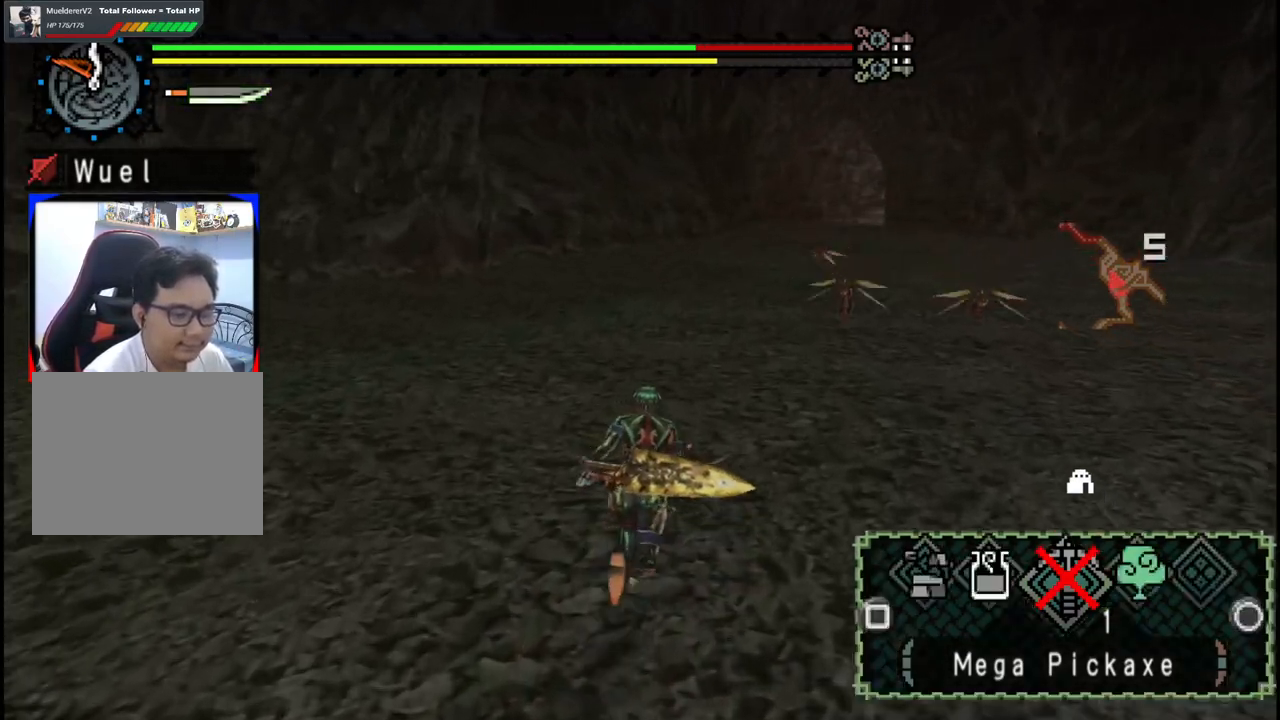
{"buttons": [], "left_stick": "up", "right_stick": "center", "events": []}
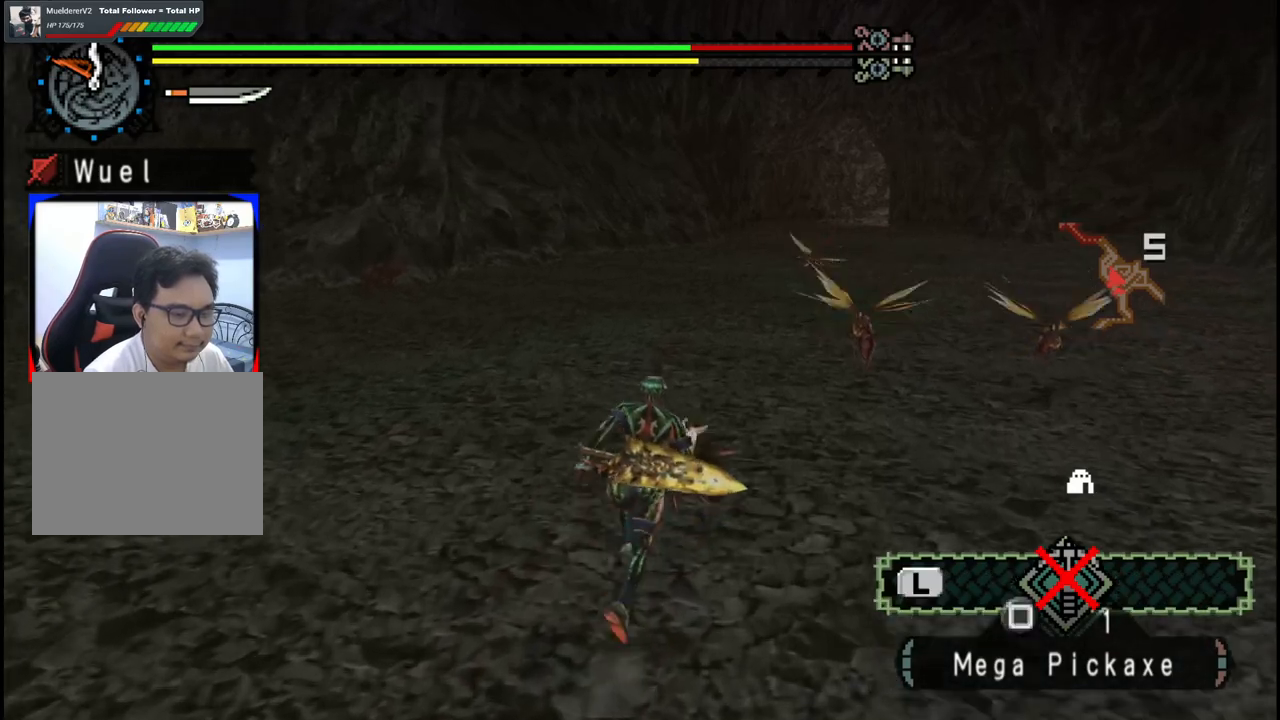
{"buttons": [], "left_stick": "up", "right_stick": "center", "events": []}
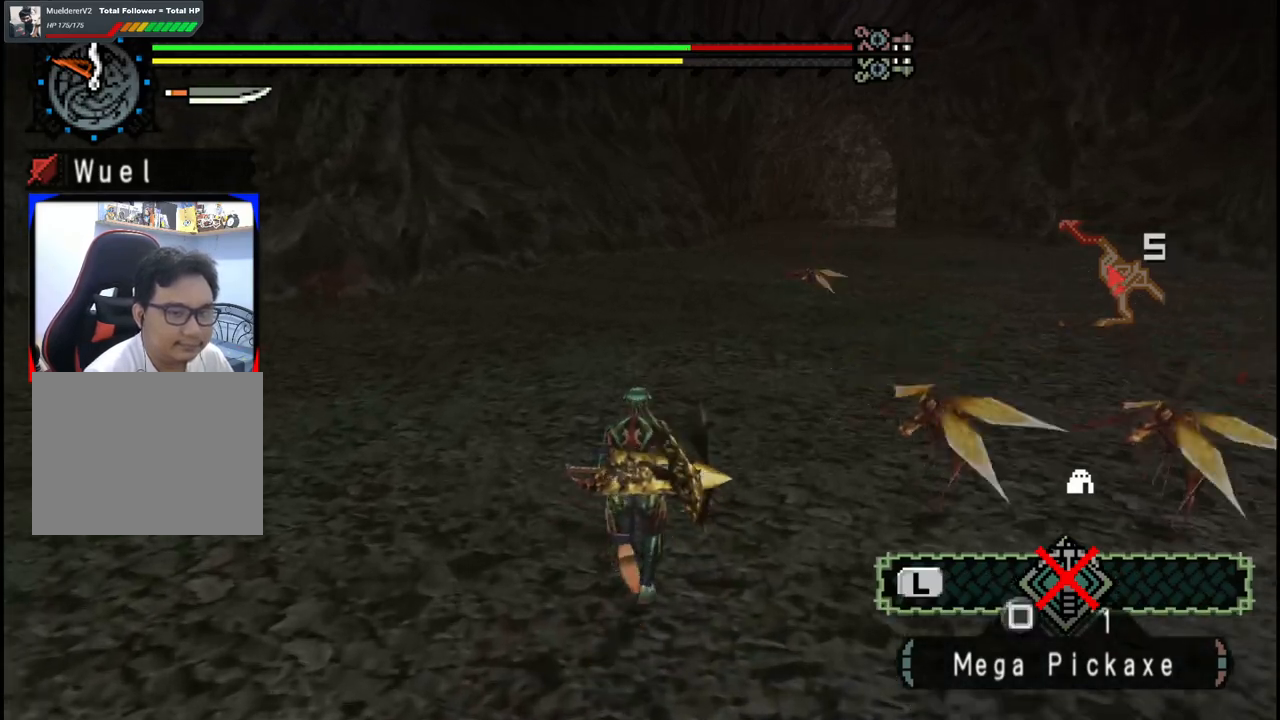
{"buttons": [], "left_stick": "up", "right_stick": "center", "events": []}
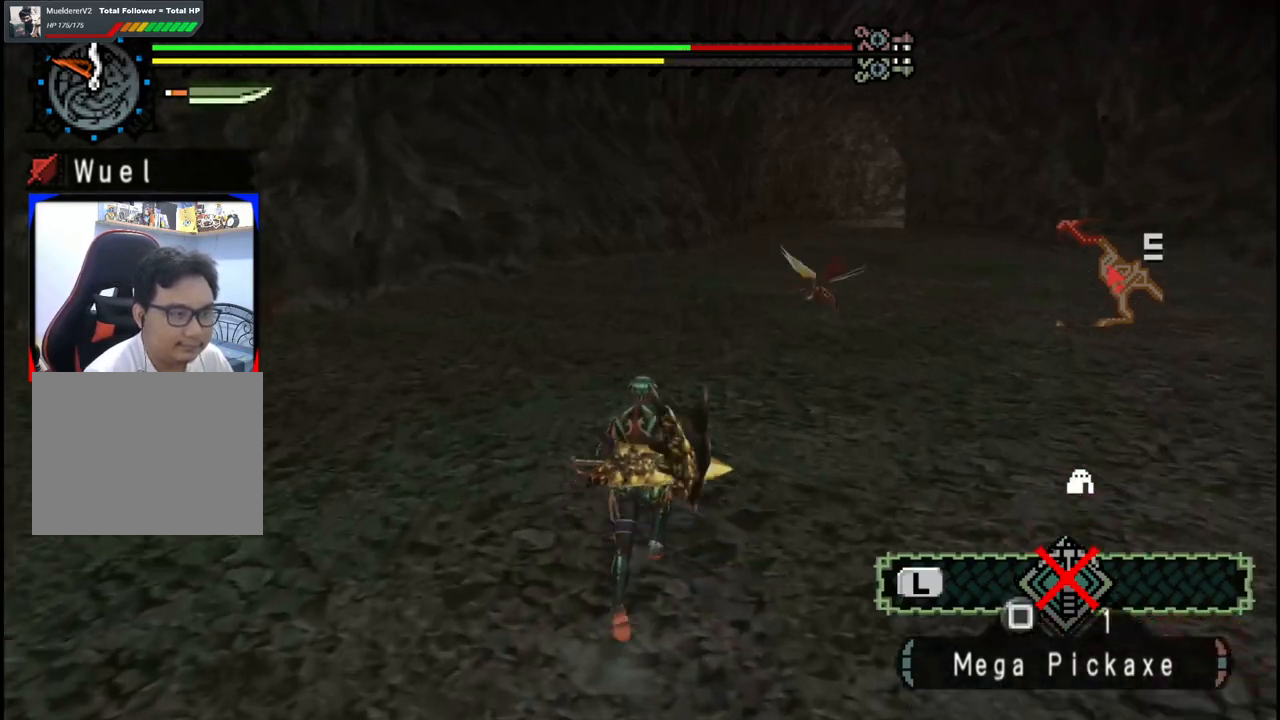
{"buttons": [], "left_stick": "up", "right_stick": "center", "events": []}
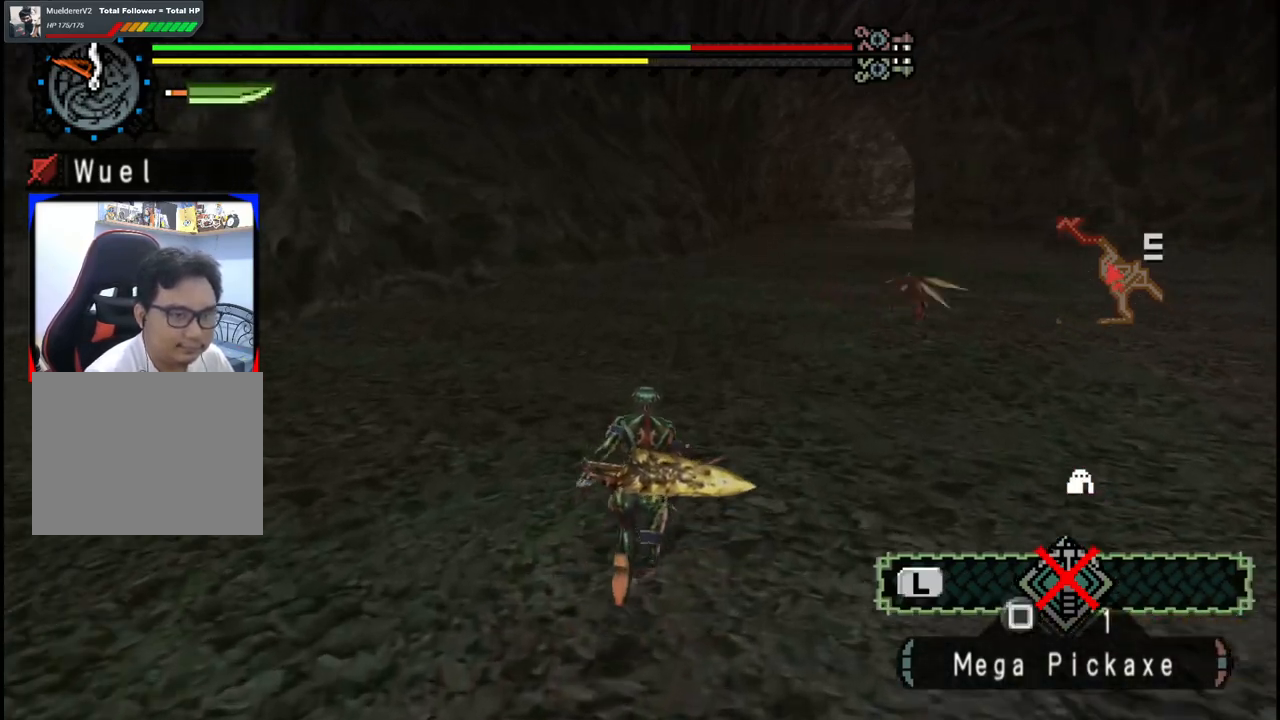
{"buttons": [], "left_stick": "up", "right_stick": "center", "events": []}
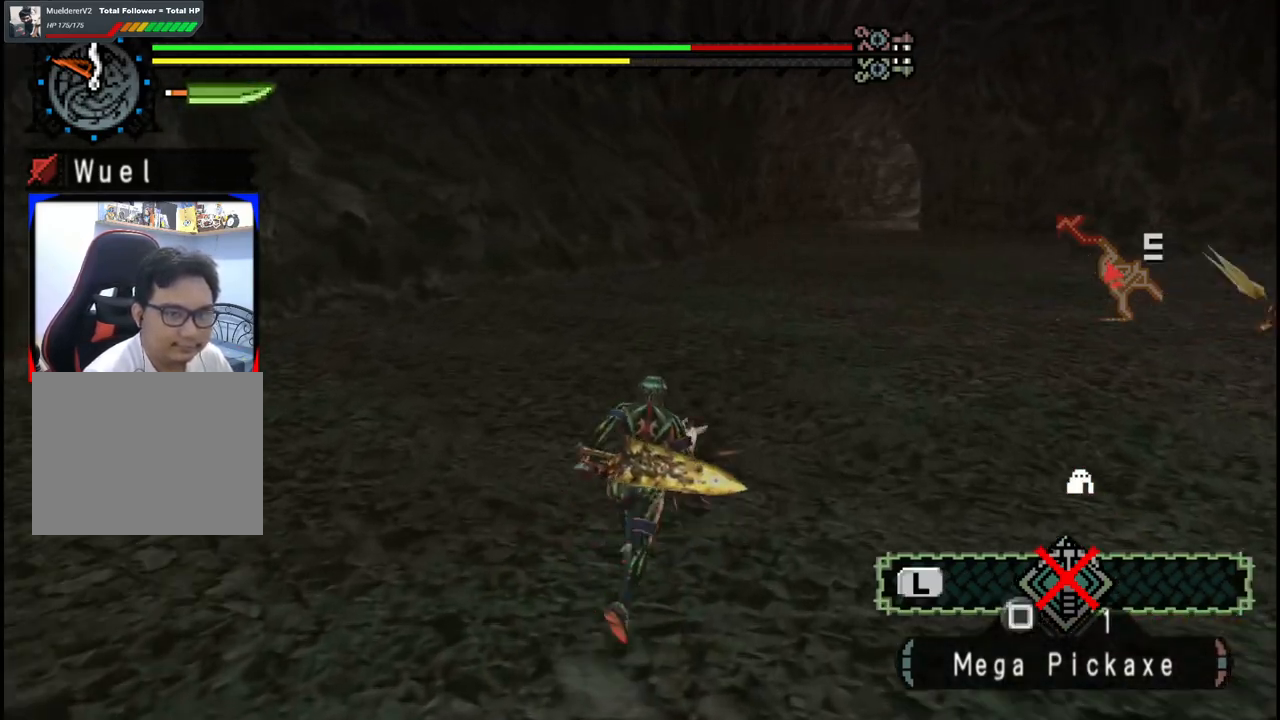
{"buttons": [], "left_stick": "up", "right_stick": "center", "events": []}